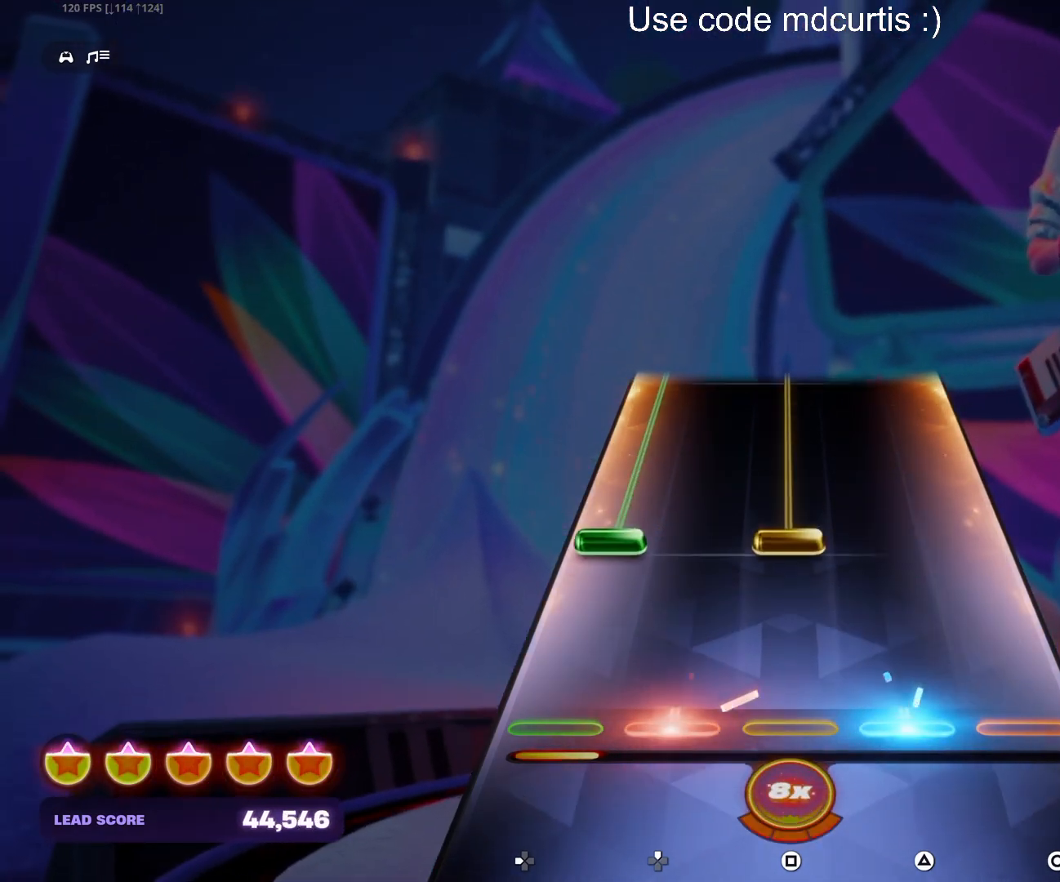
Gameplay with a controller (PlayStation layout); each line is a JSON object with the inputs held at the frame after it. "events" lists button and stick changes between this image and that frame as [ms after this image, input, new state], when the widget could be followed in between. Not read: left_stick right_stick.
{"buttons": ["SQUARE", "DPAD_LEFT"], "events": [[167, "DPAD_LEFT", "down"], [167, "SQUARE", "down"], [200, "R1", "up"]]}
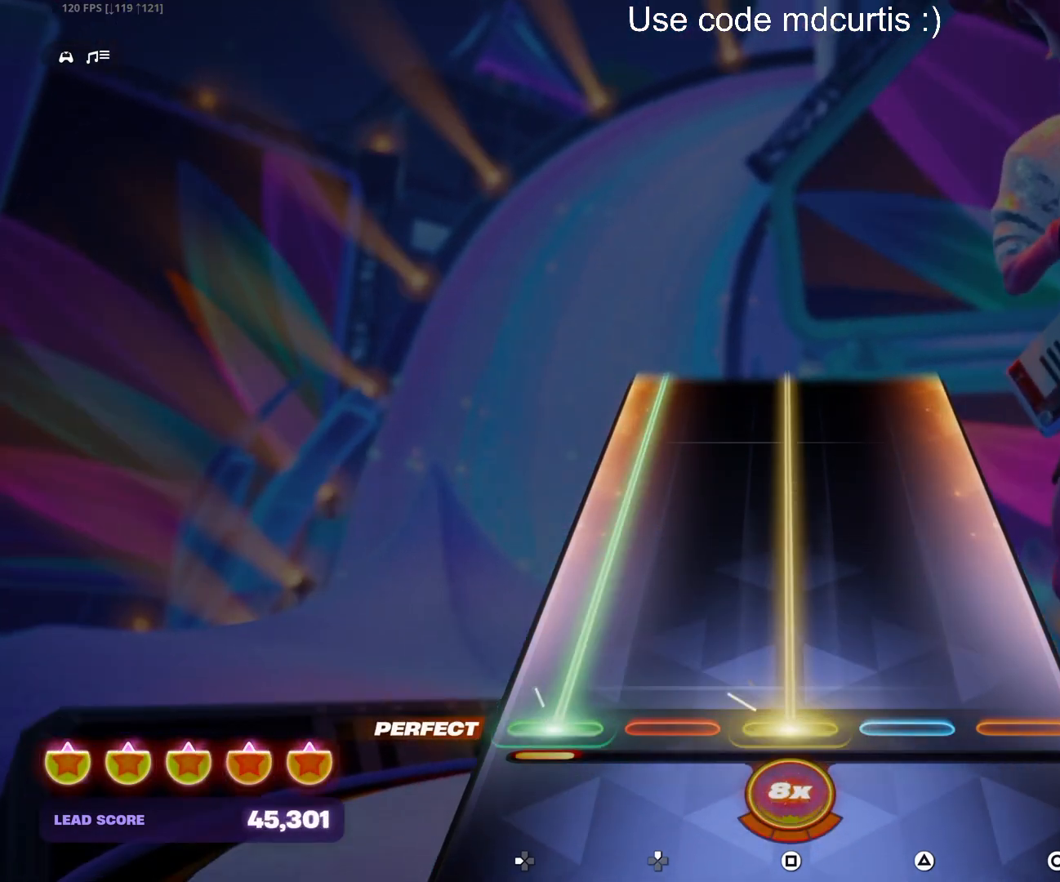
{"buttons": ["SQUARE", "DPAD_LEFT"], "events": []}
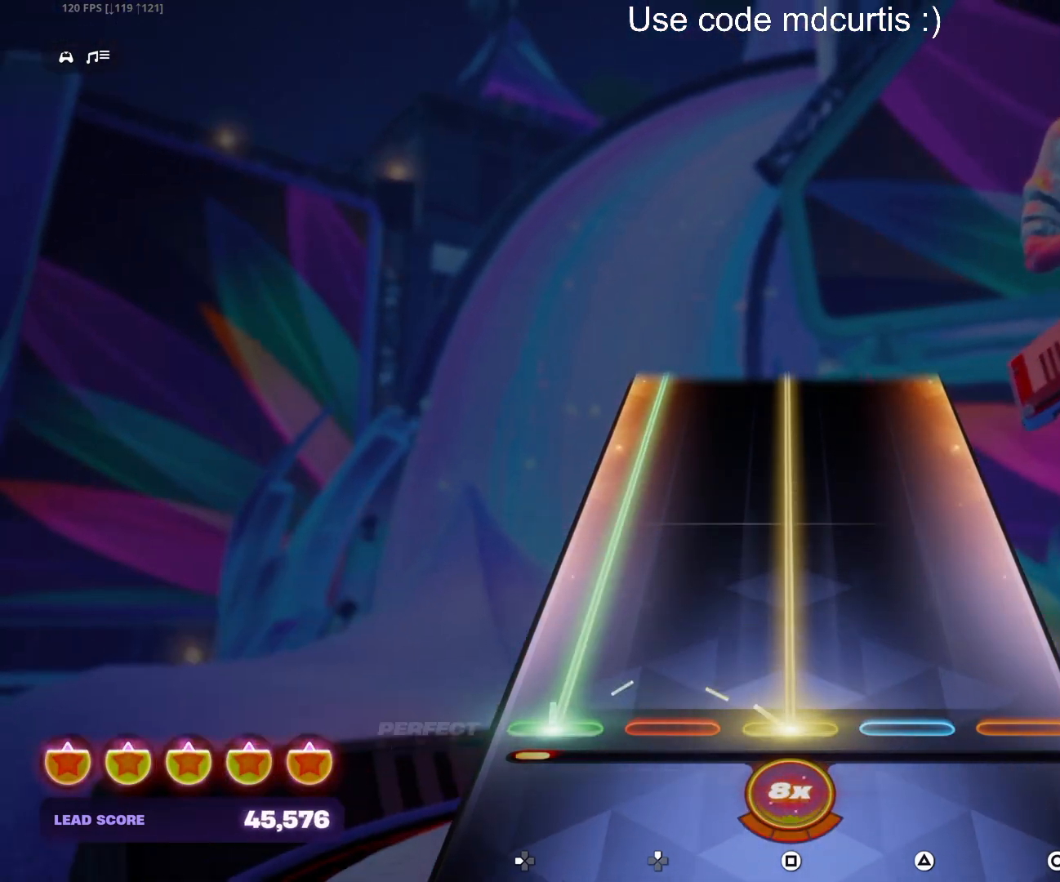
{"buttons": ["SQUARE", "DPAD_LEFT"], "events": []}
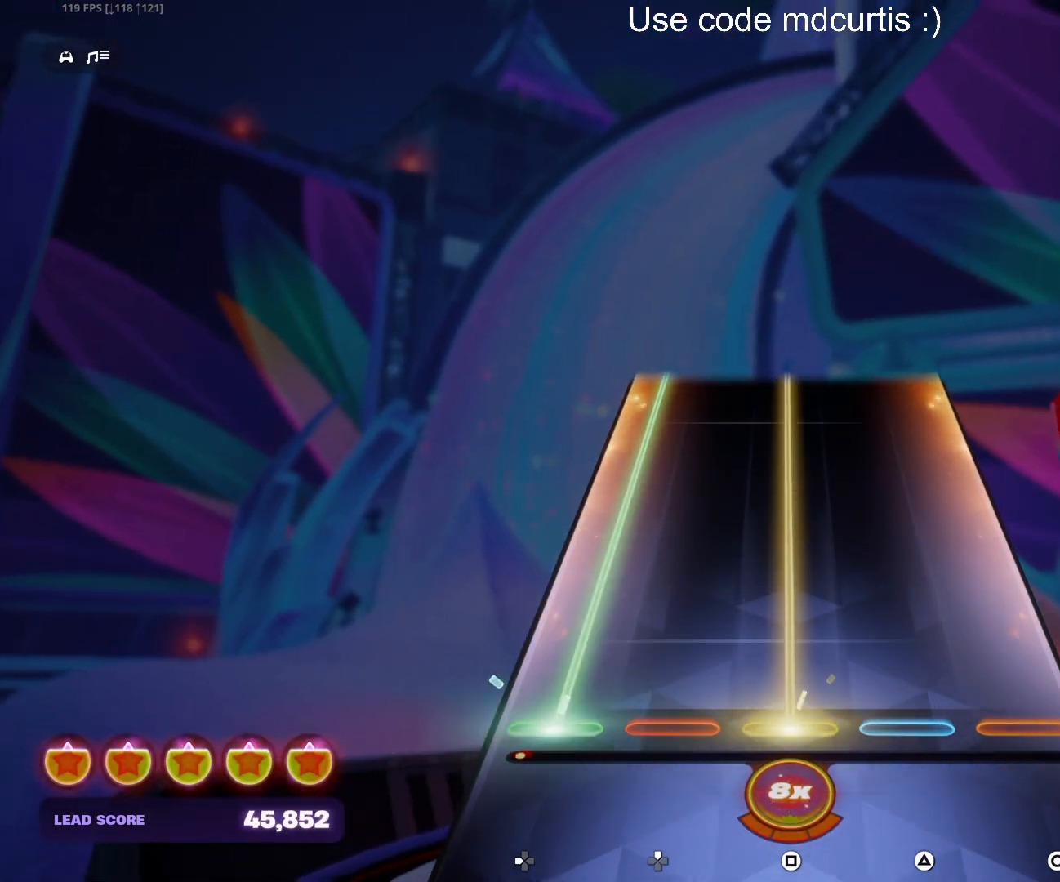
{"buttons": ["SQUARE", "DPAD_LEFT"], "events": []}
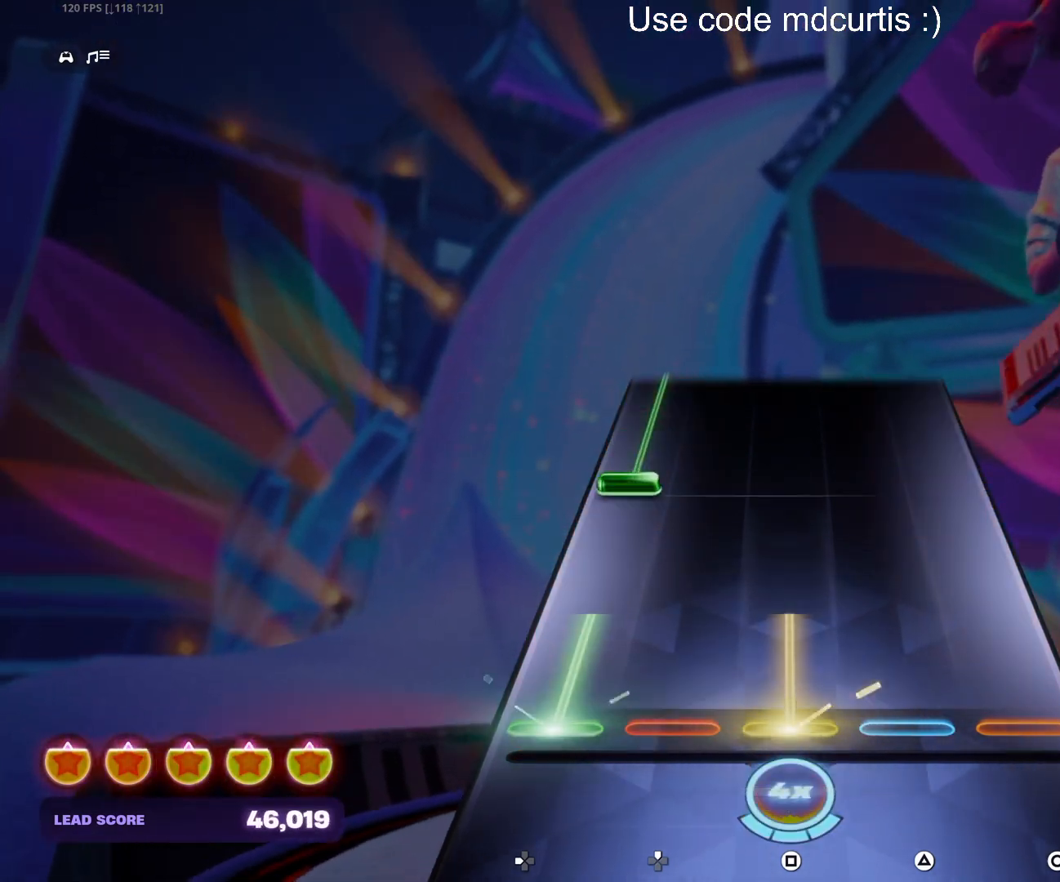
{"buttons": ["DPAD_LEFT"], "events": [[167, "DPAD_LEFT", "up"], [200, "SQUARE", "up"], [267, "DPAD_LEFT", "down"]]}
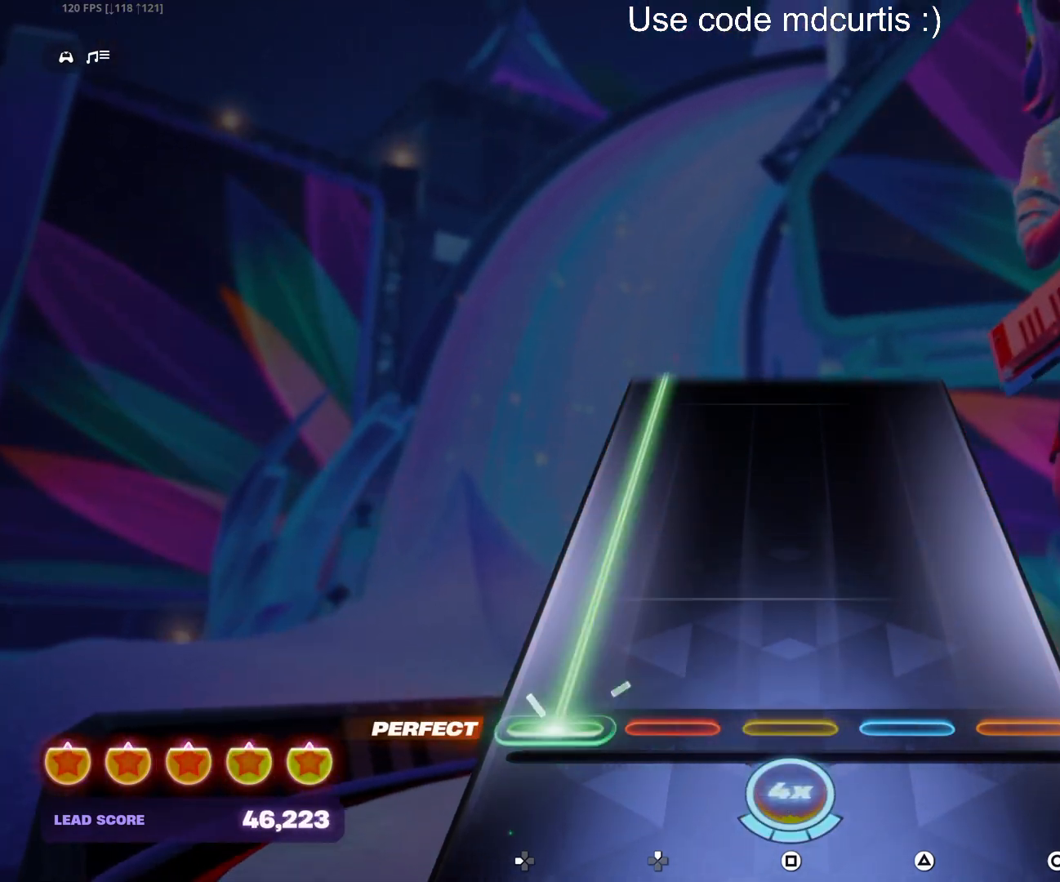
{"buttons": ["DPAD_LEFT"], "events": []}
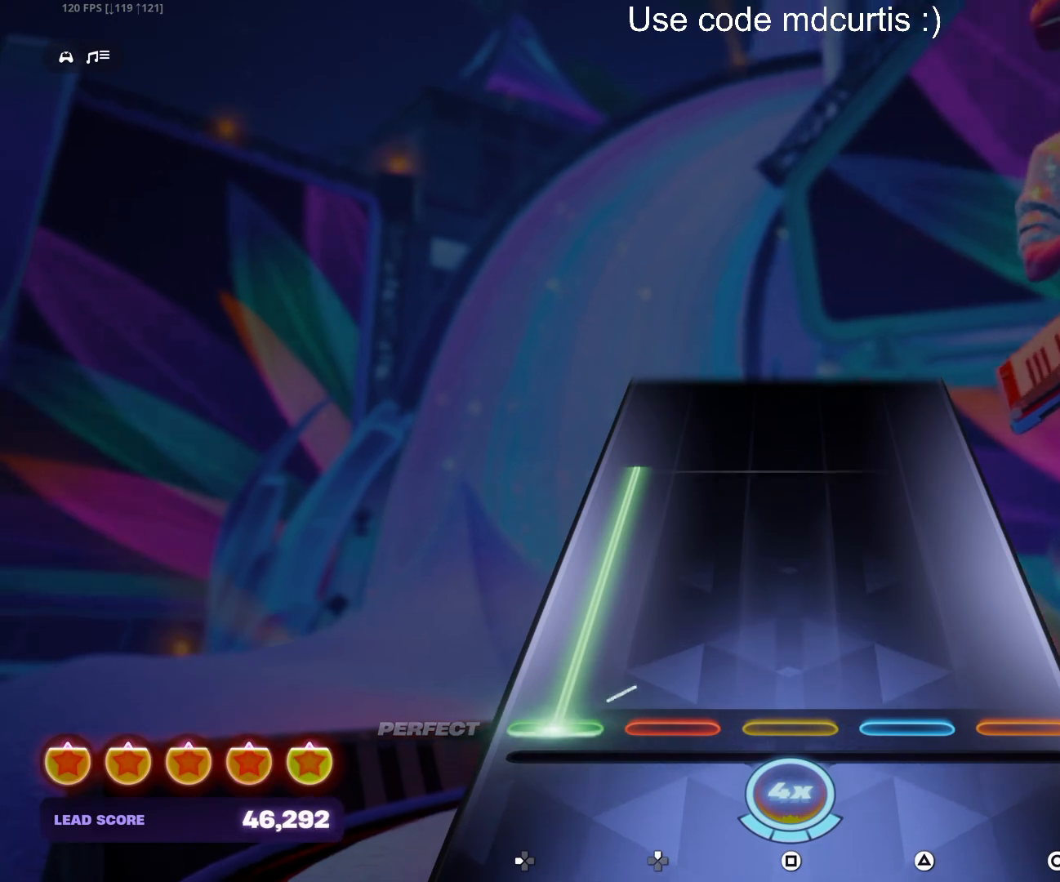
{"buttons": ["DPAD_LEFT"], "events": []}
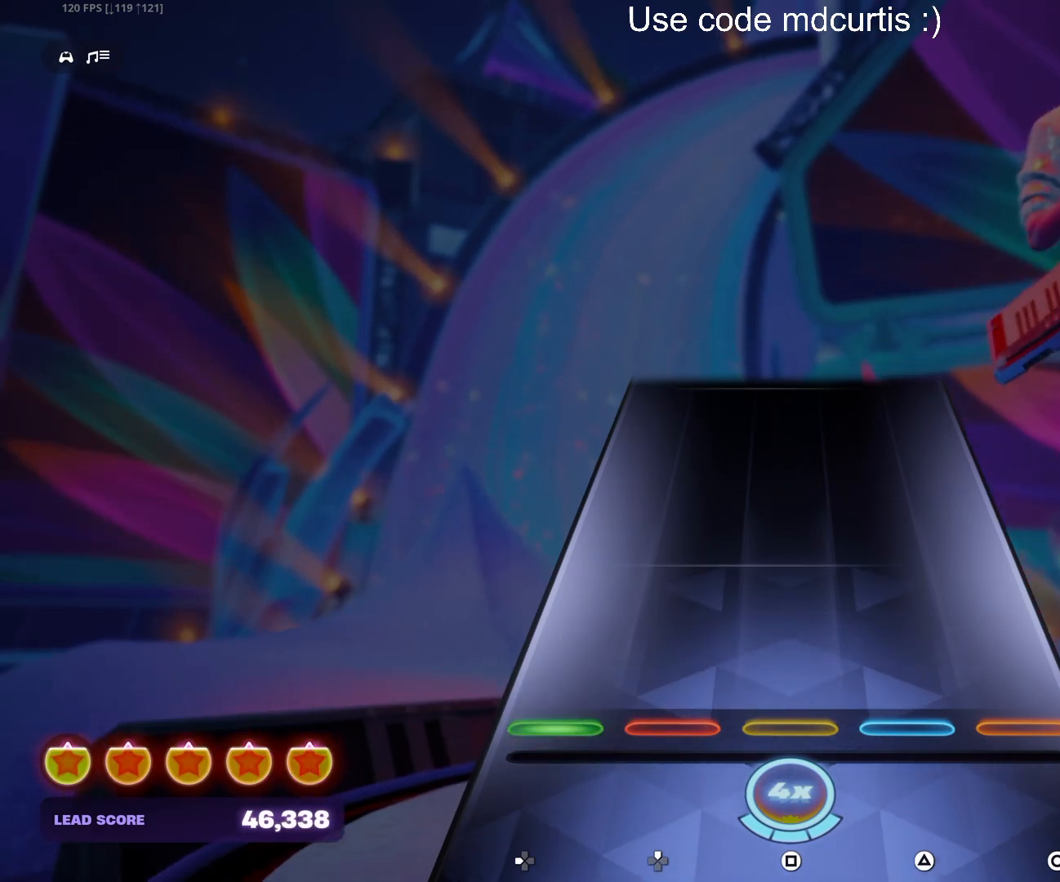
{"buttons": [], "events": [[17, "DPAD_LEFT", "up"]]}
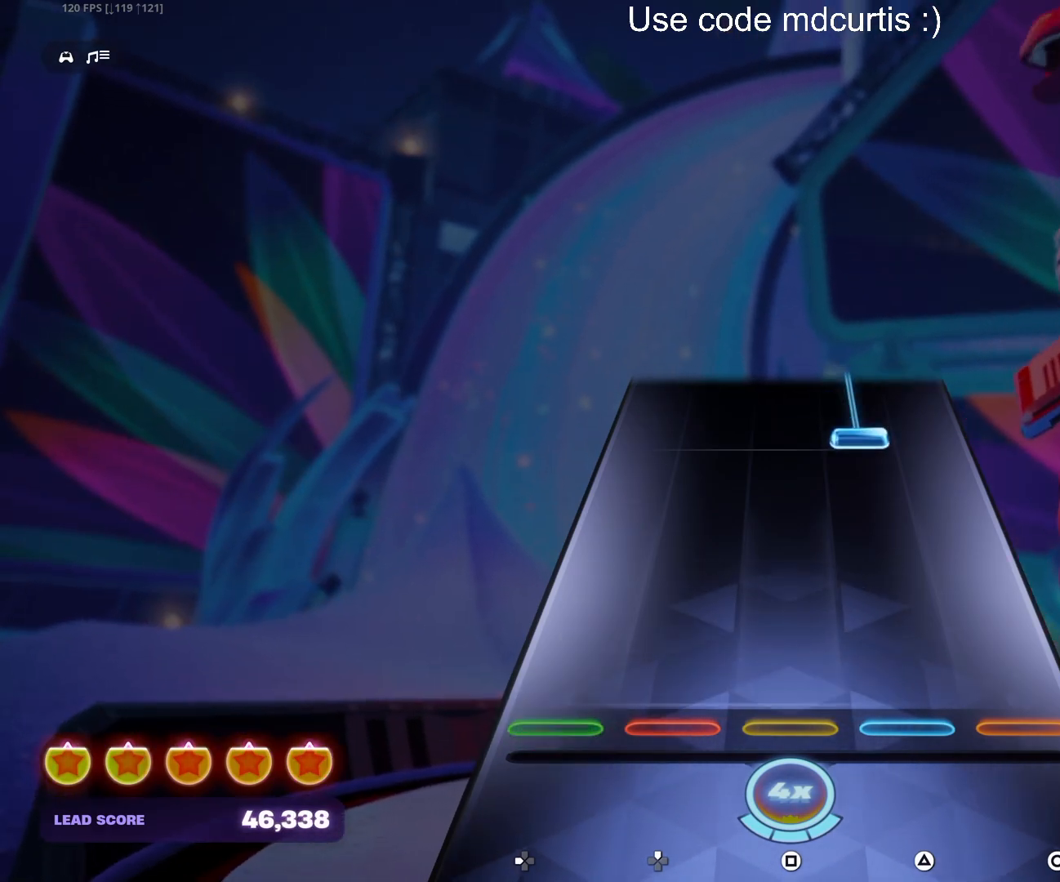
{"buttons": ["TRIANGLE"], "events": [[367, "TRIANGLE", "down"]]}
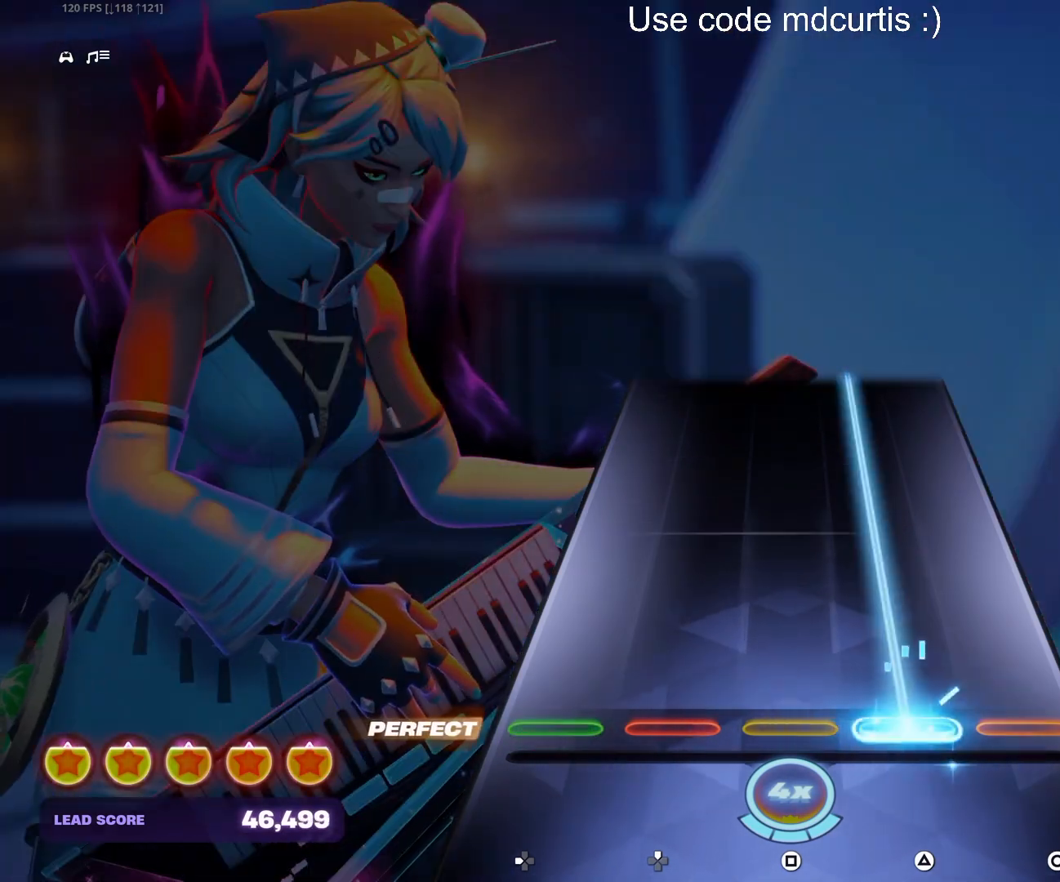
{"buttons": ["TRIANGLE"], "events": []}
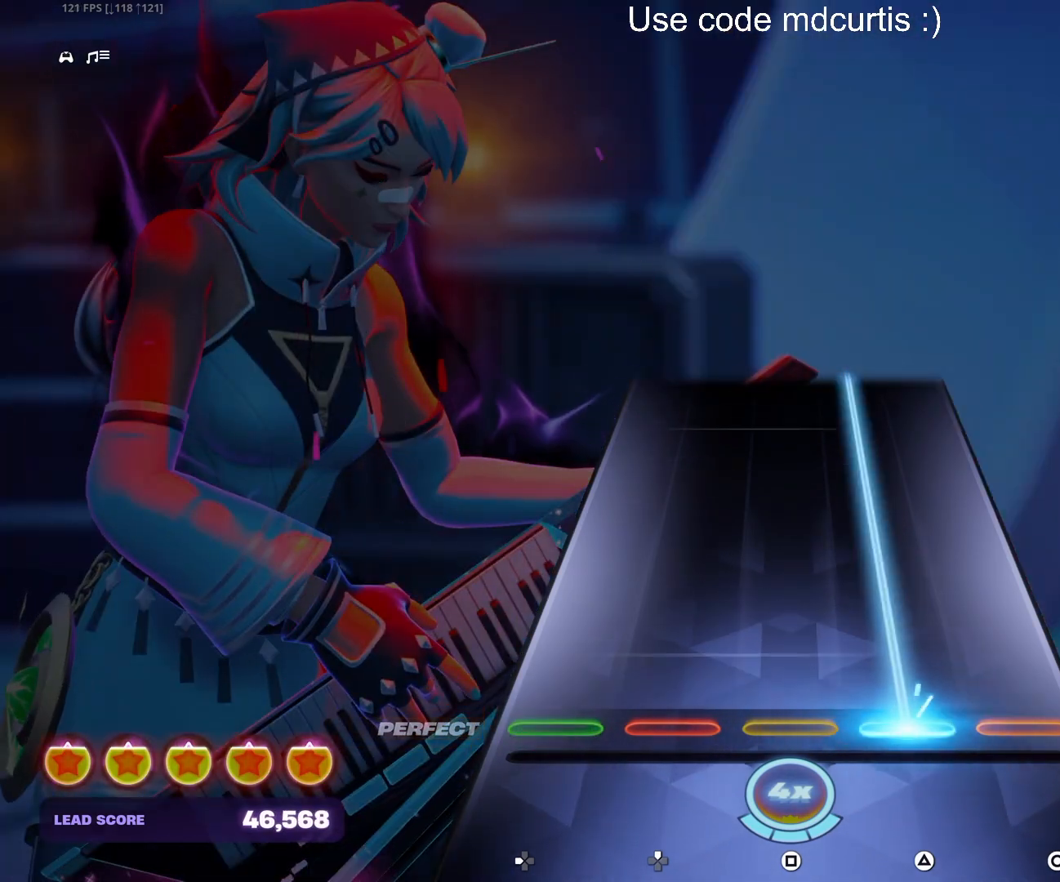
{"buttons": ["TRIANGLE"], "events": []}
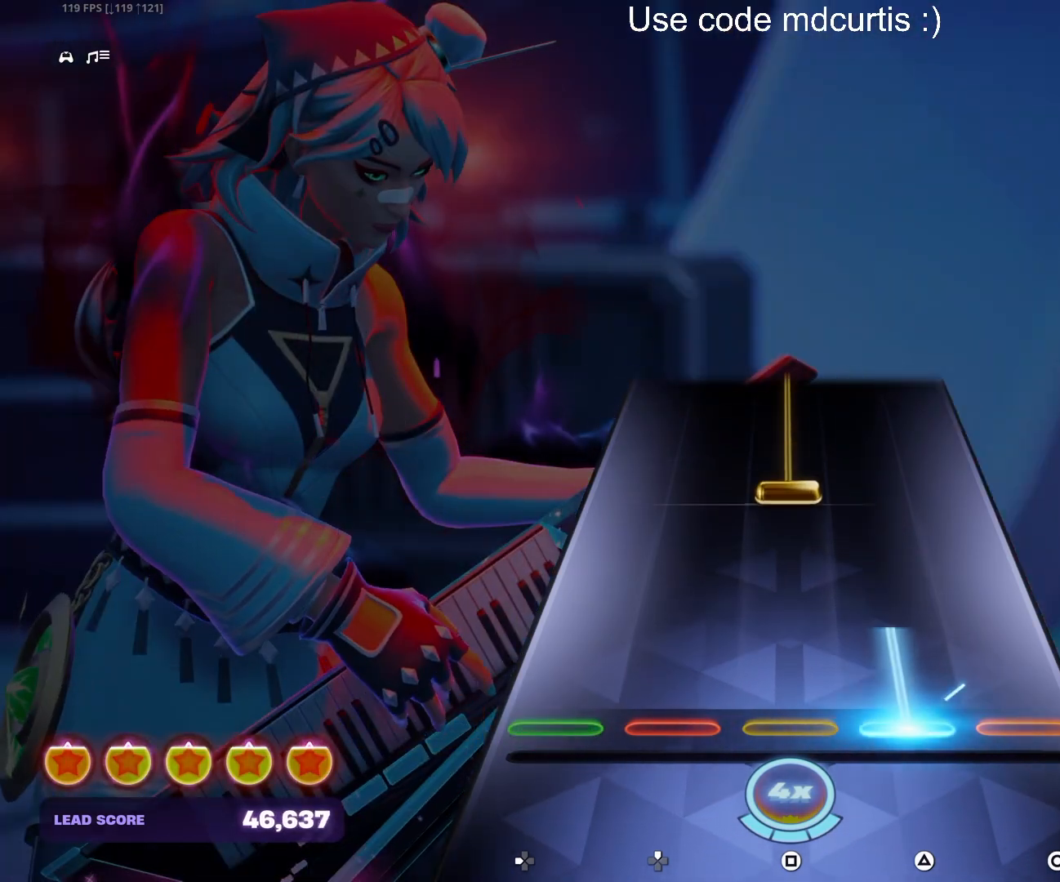
{"buttons": ["SQUARE"], "events": [[167, "TRIANGLE", "up"], [267, "SQUARE", "down"]]}
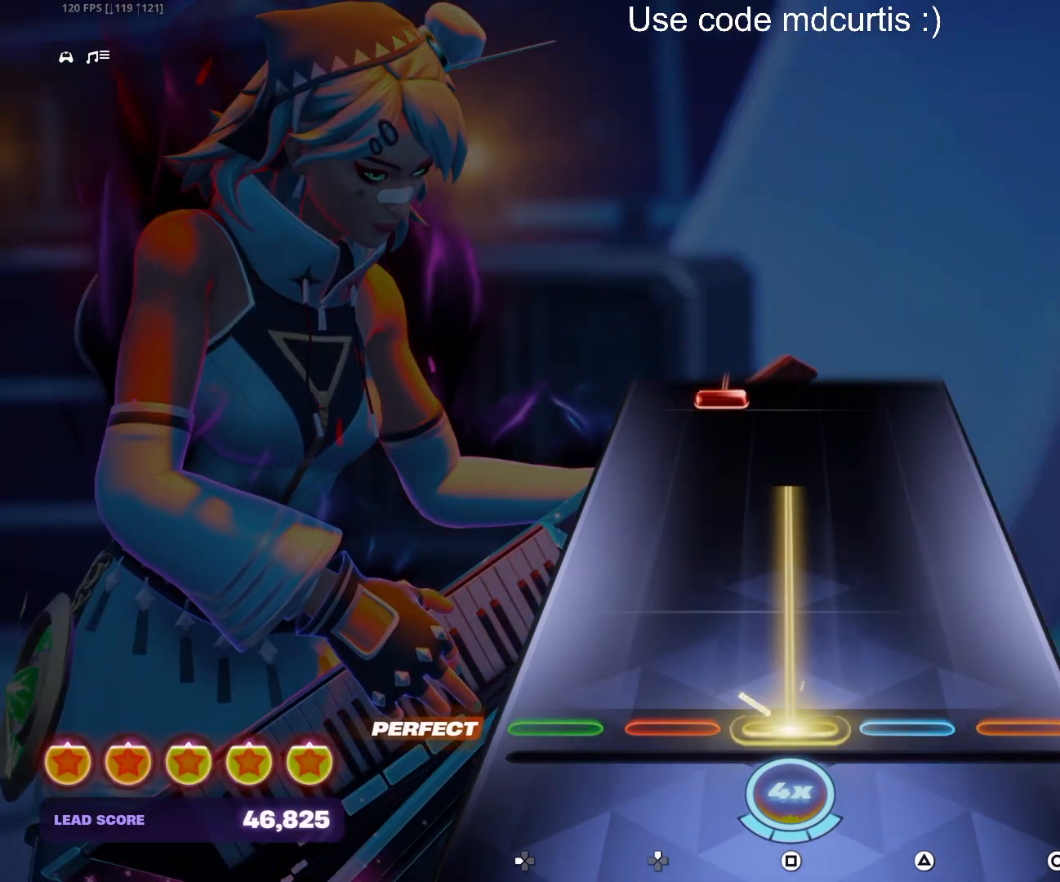
{"buttons": ["DPAD_UP"], "events": [[400, "SQUARE", "up"], [450, "DPAD_UP", "down"]]}
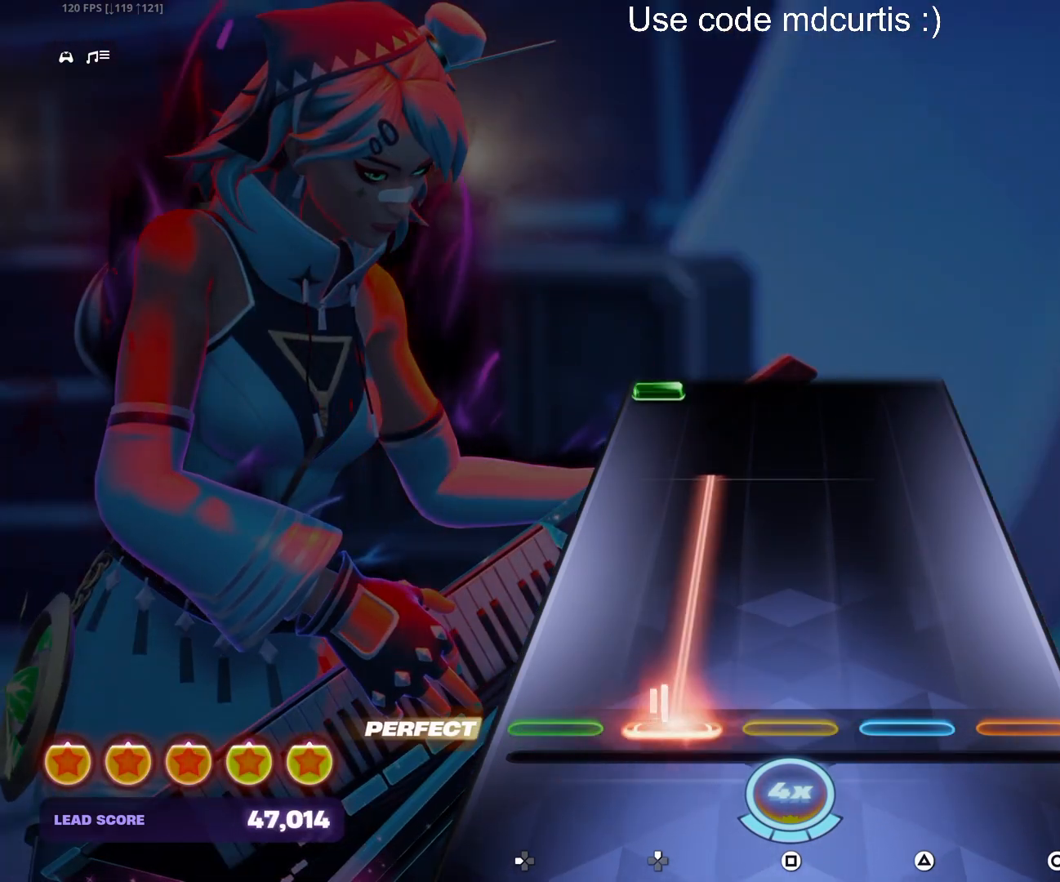
{"buttons": ["DPAD_LEFT"], "events": [[383, "DPAD_UP", "up"], [483, "DPAD_LEFT", "down"]]}
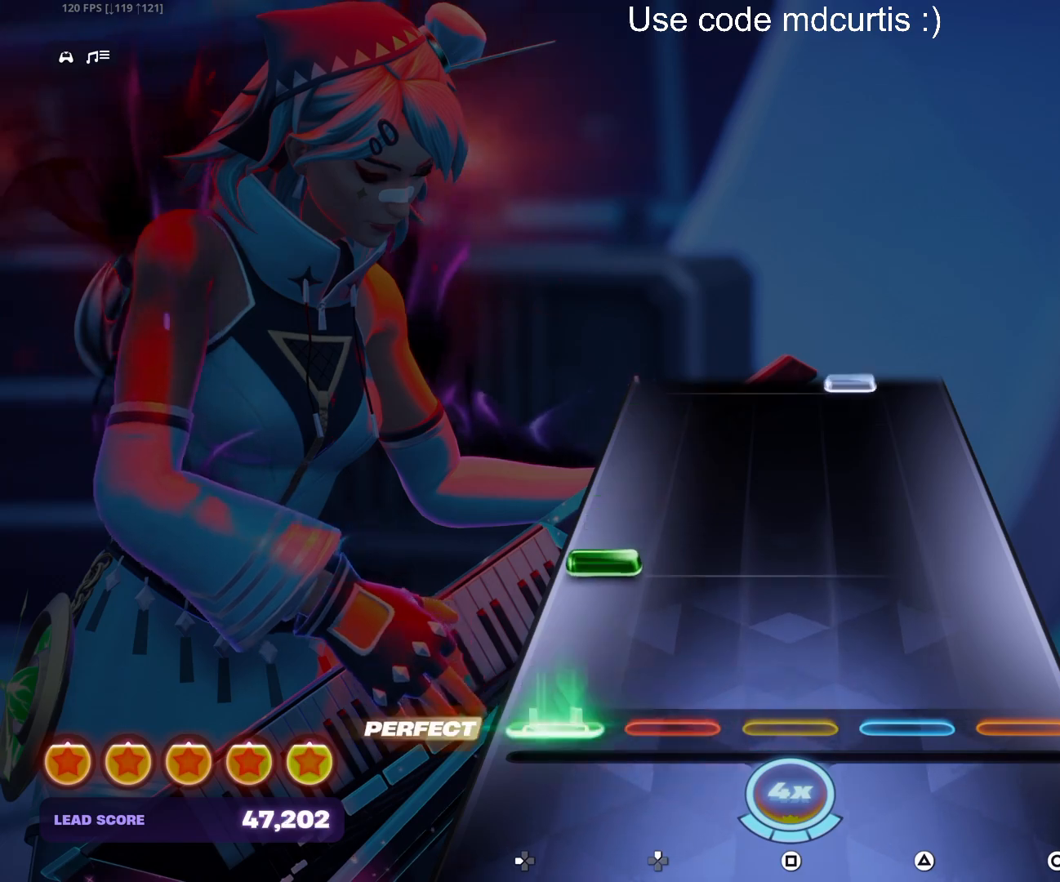
{"buttons": ["TRIANGLE"], "events": [[83, "DPAD_LEFT", "up"], [133, "DPAD_LEFT", "down"], [233, "DPAD_LEFT", "up"], [500, "TRIANGLE", "down"]]}
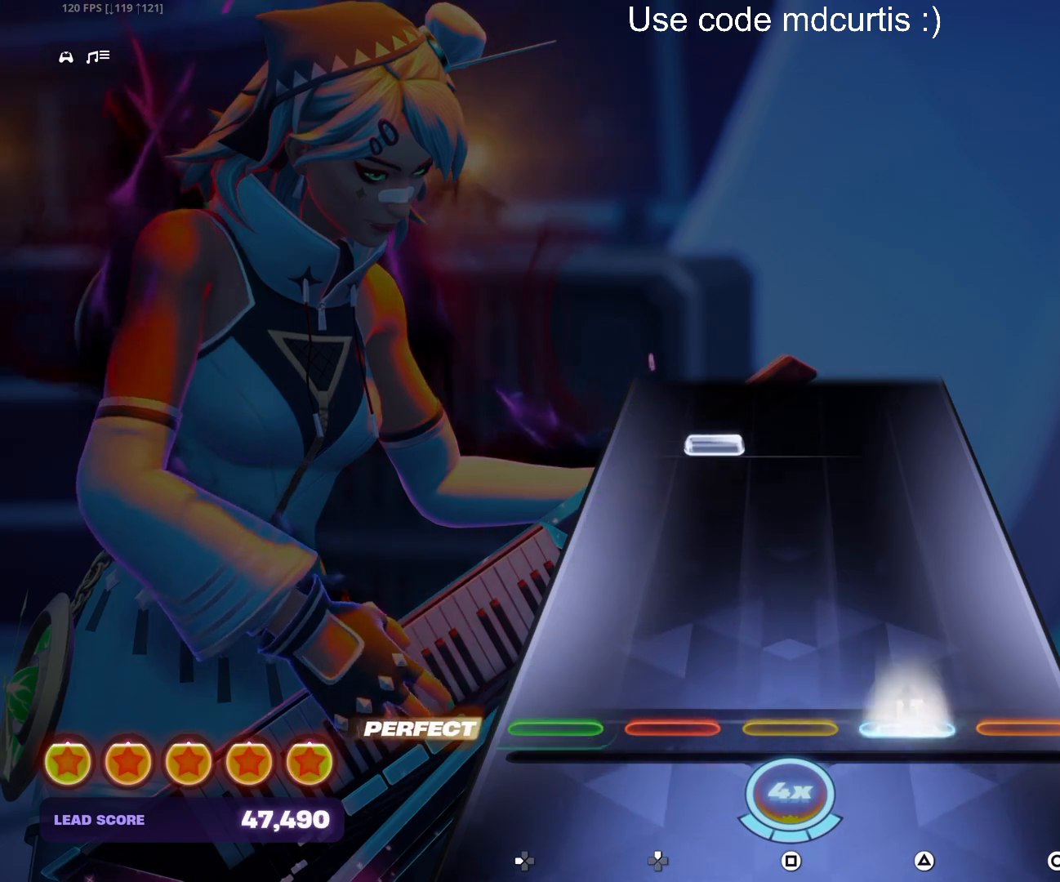
{"buttons": [], "events": [[117, "TRIANGLE", "up"], [350, "DPAD_UP", "down"], [433, "DPAD_UP", "up"]]}
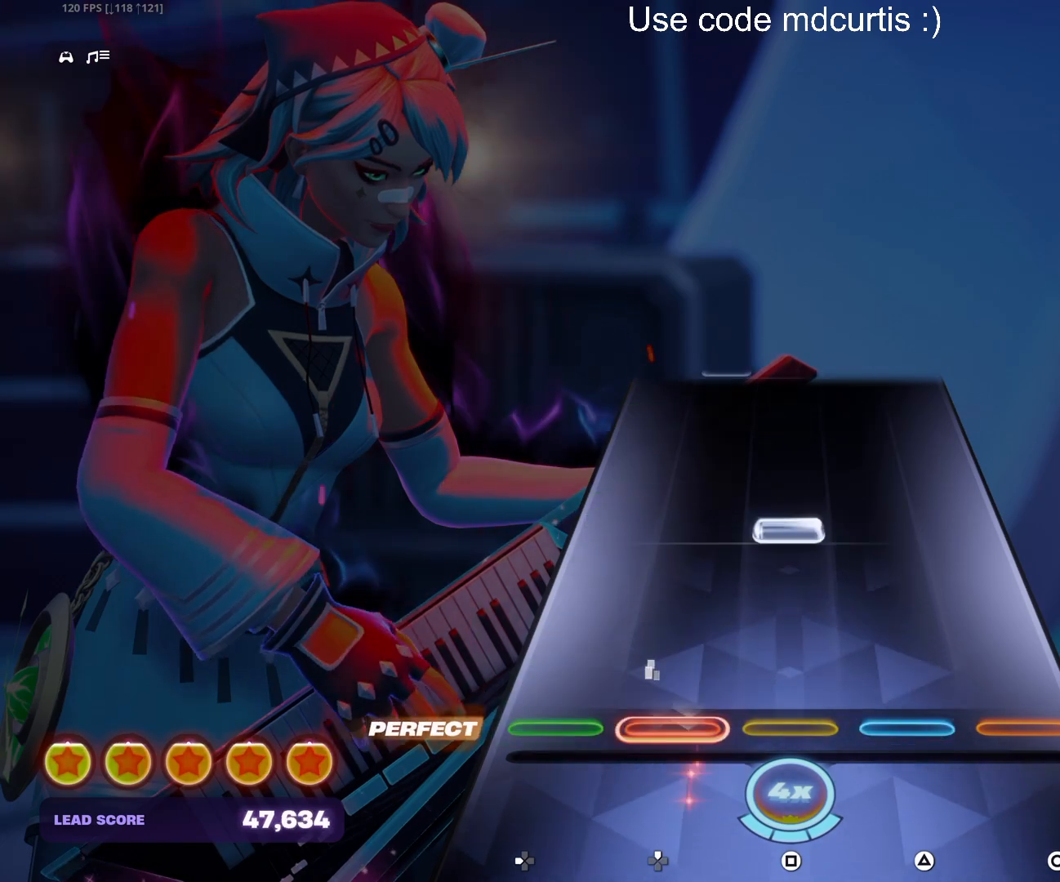
{"buttons": [], "events": [[200, "SQUARE", "down"], [317, "SQUARE", "up"]]}
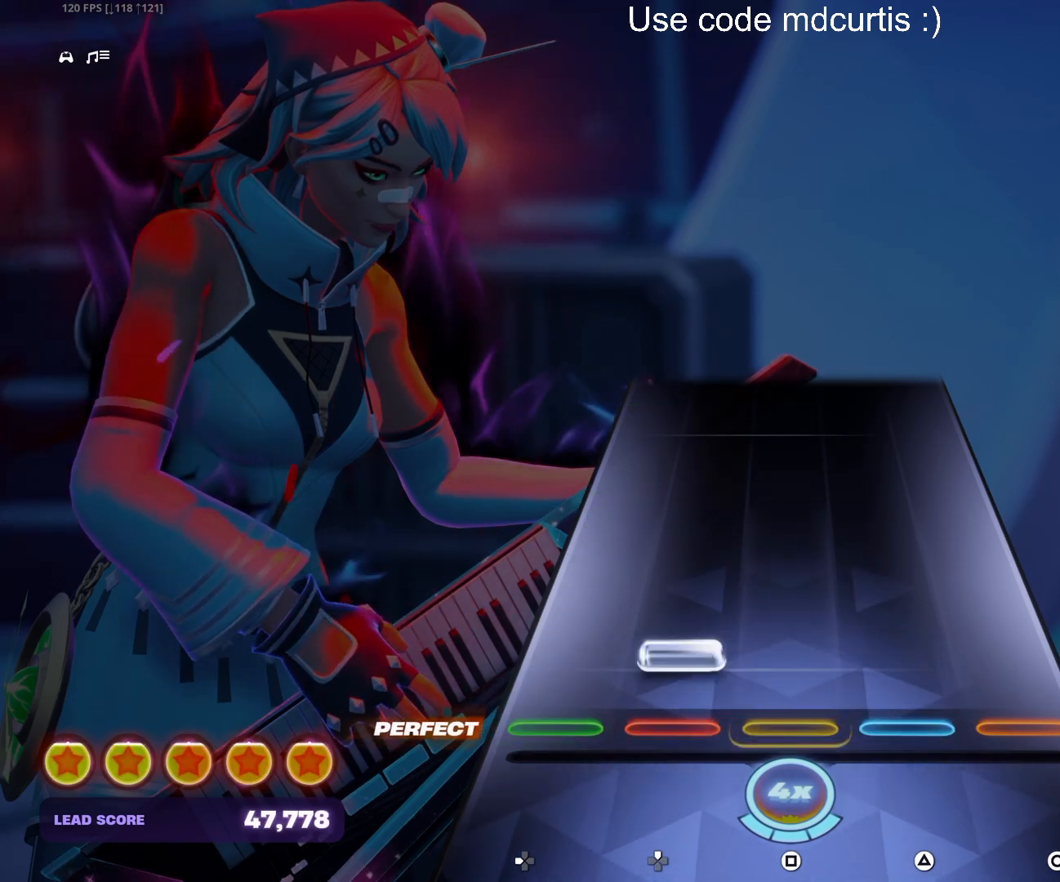
{"buttons": [], "events": [[50, "DPAD_UP", "down"], [150, "DPAD_UP", "up"]]}
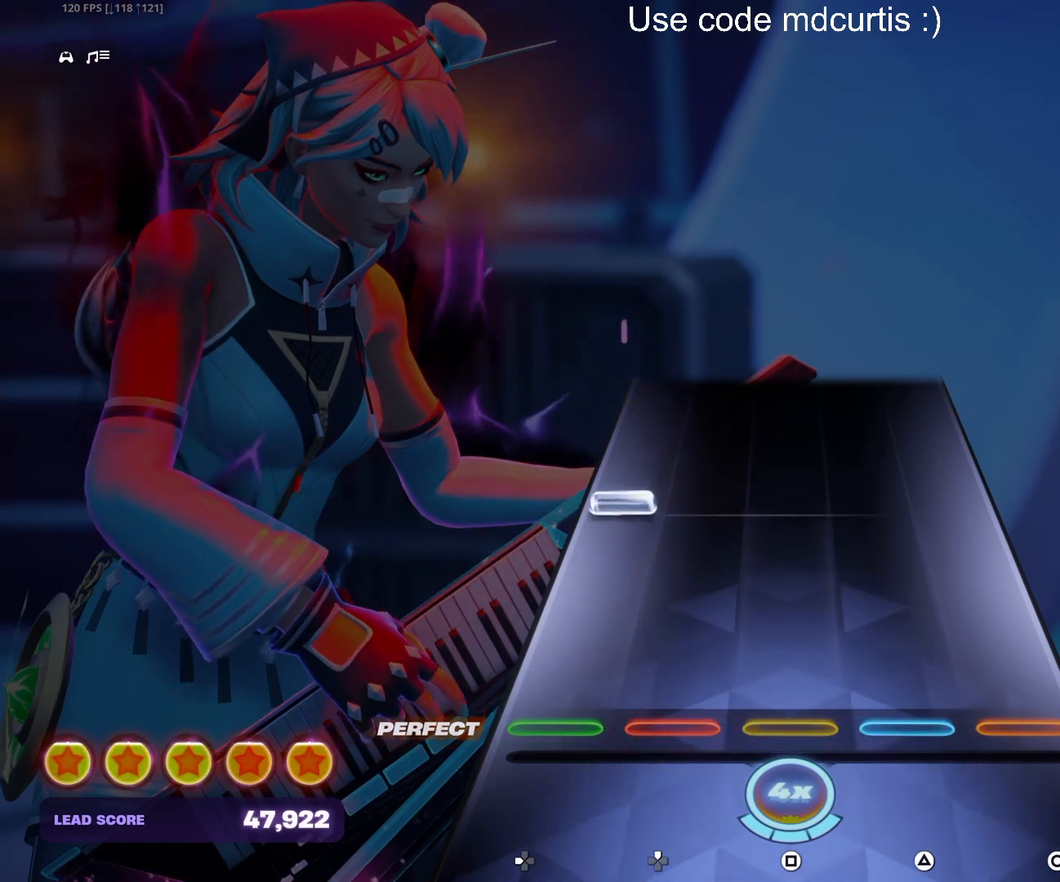
{"buttons": [], "events": [[267, "DPAD_LEFT", "down"], [367, "DPAD_LEFT", "up"]]}
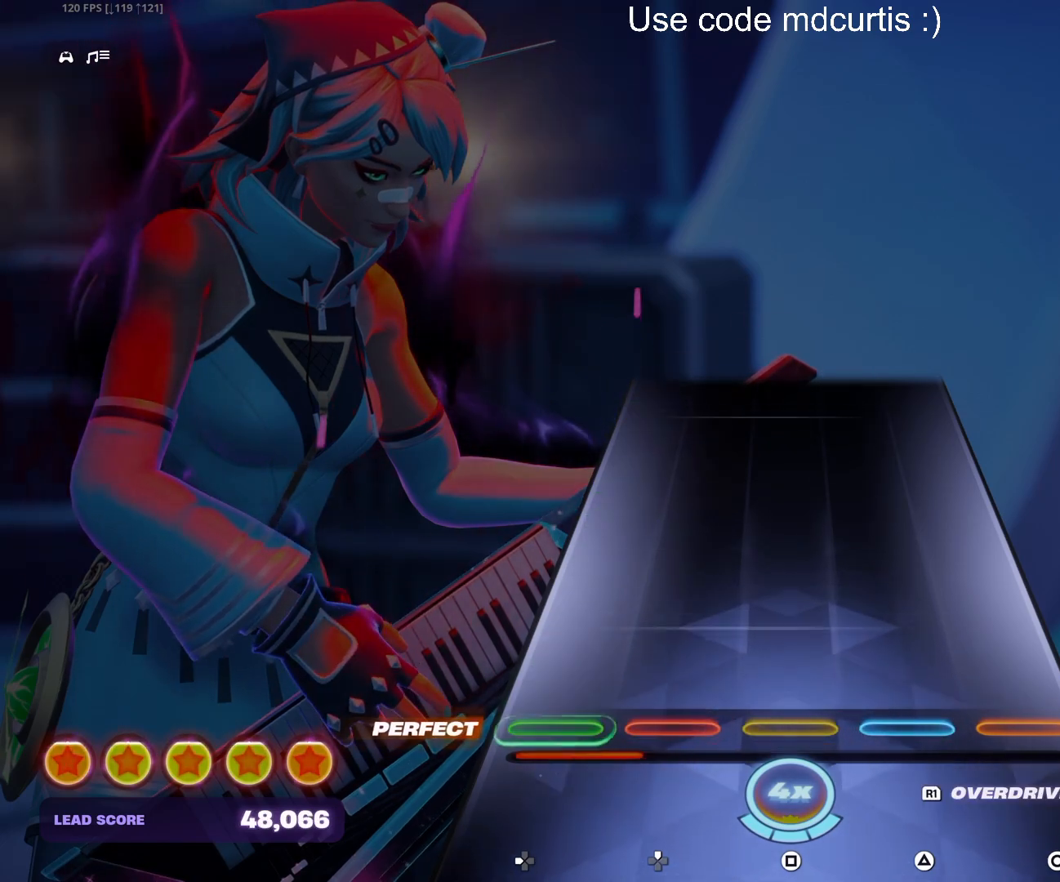
{"buttons": [], "events": []}
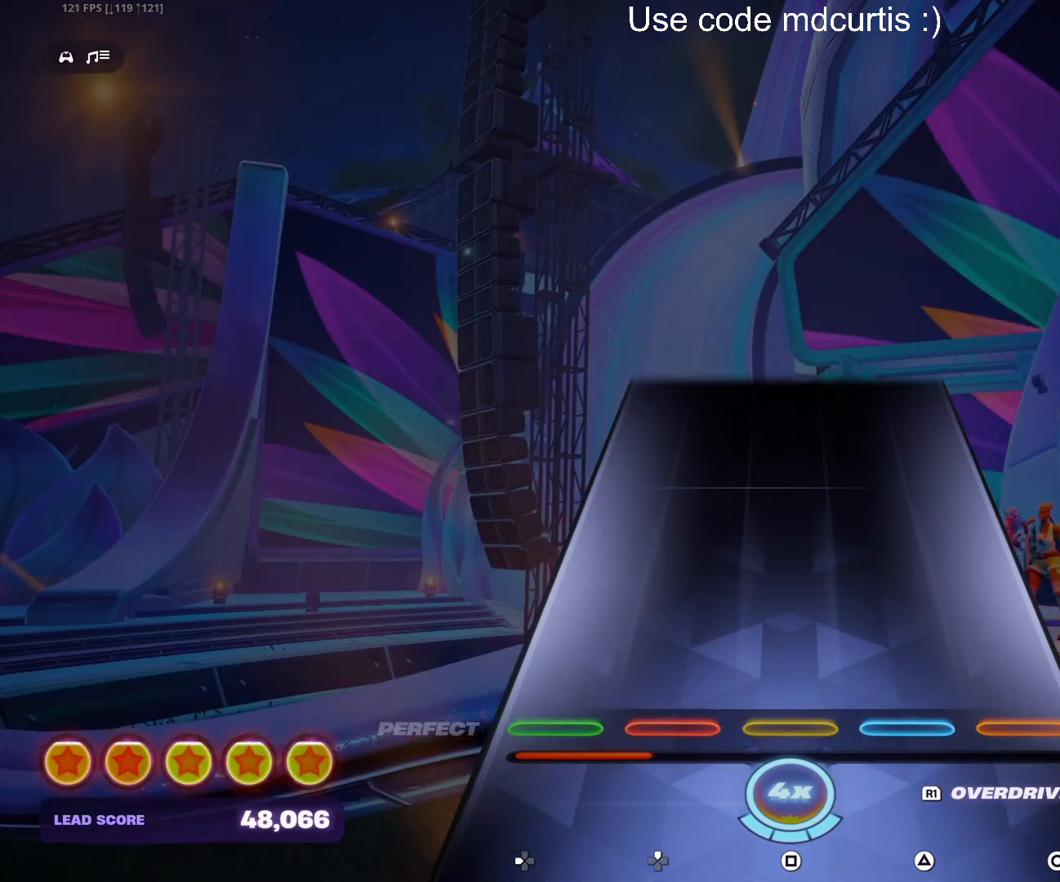
{"buttons": [], "events": []}
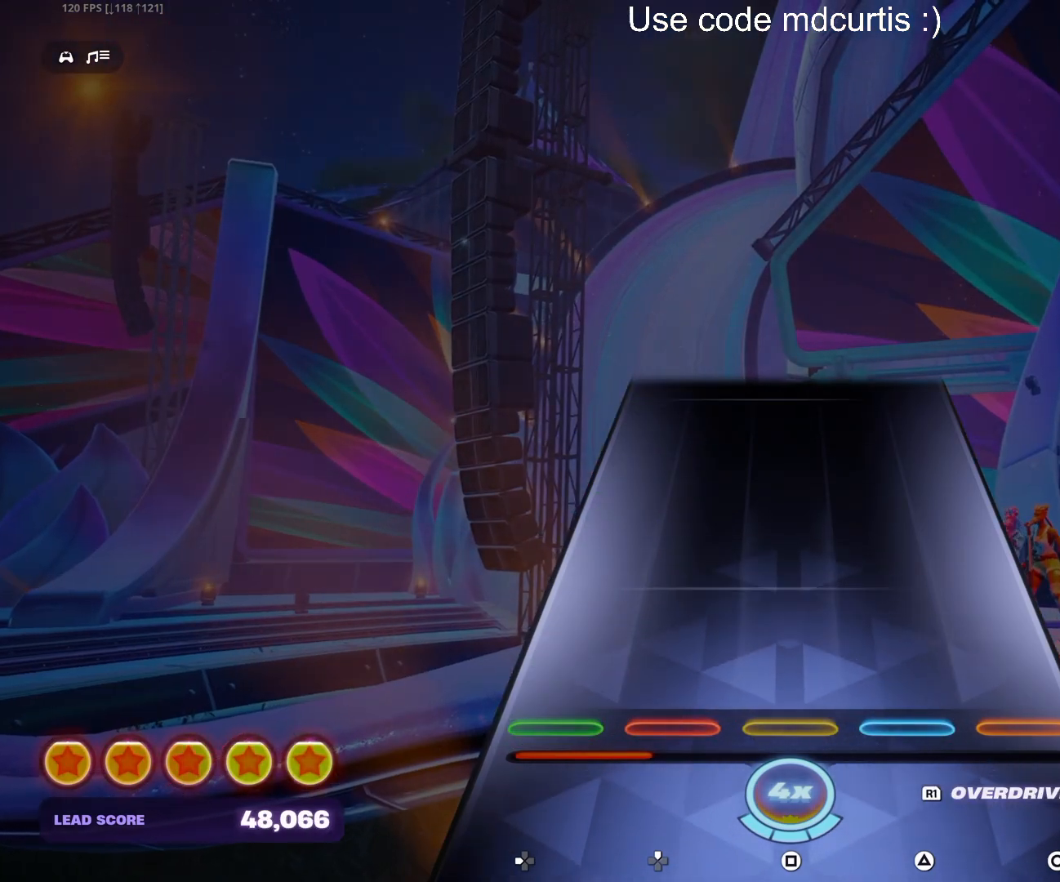
{"buttons": [], "events": []}
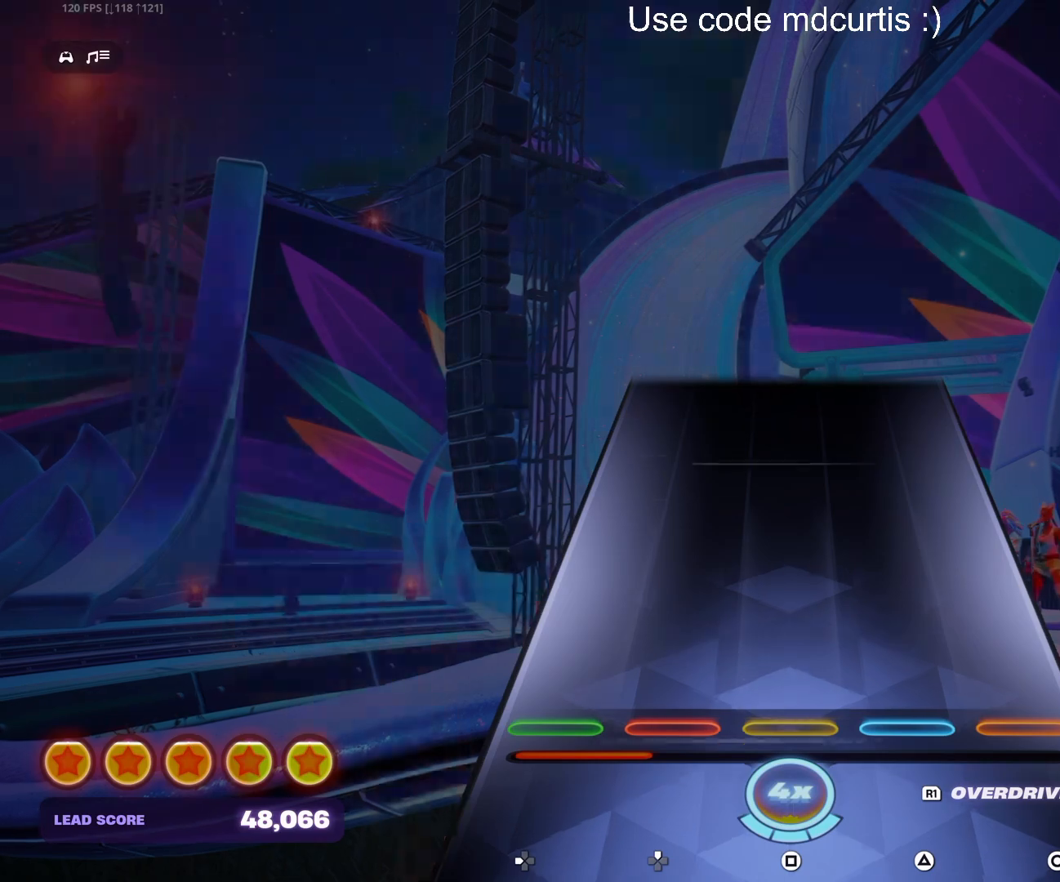
{"buttons": [], "events": []}
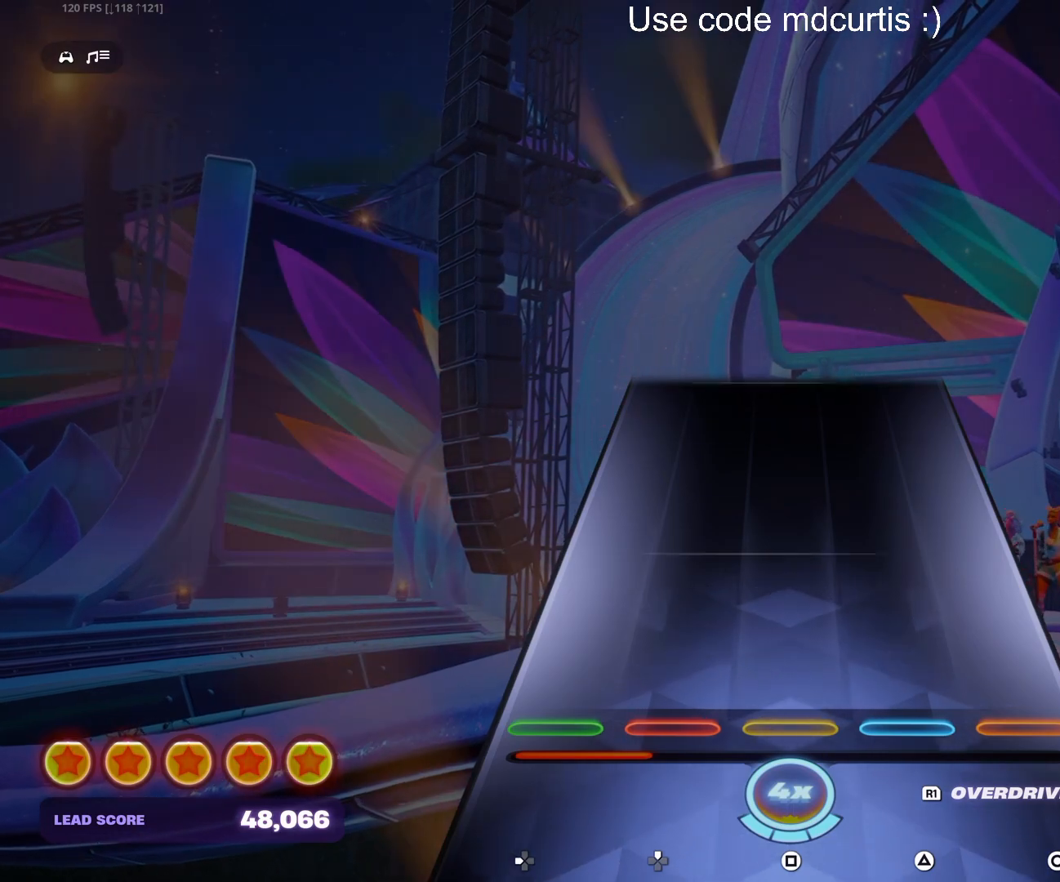
{"buttons": [], "events": []}
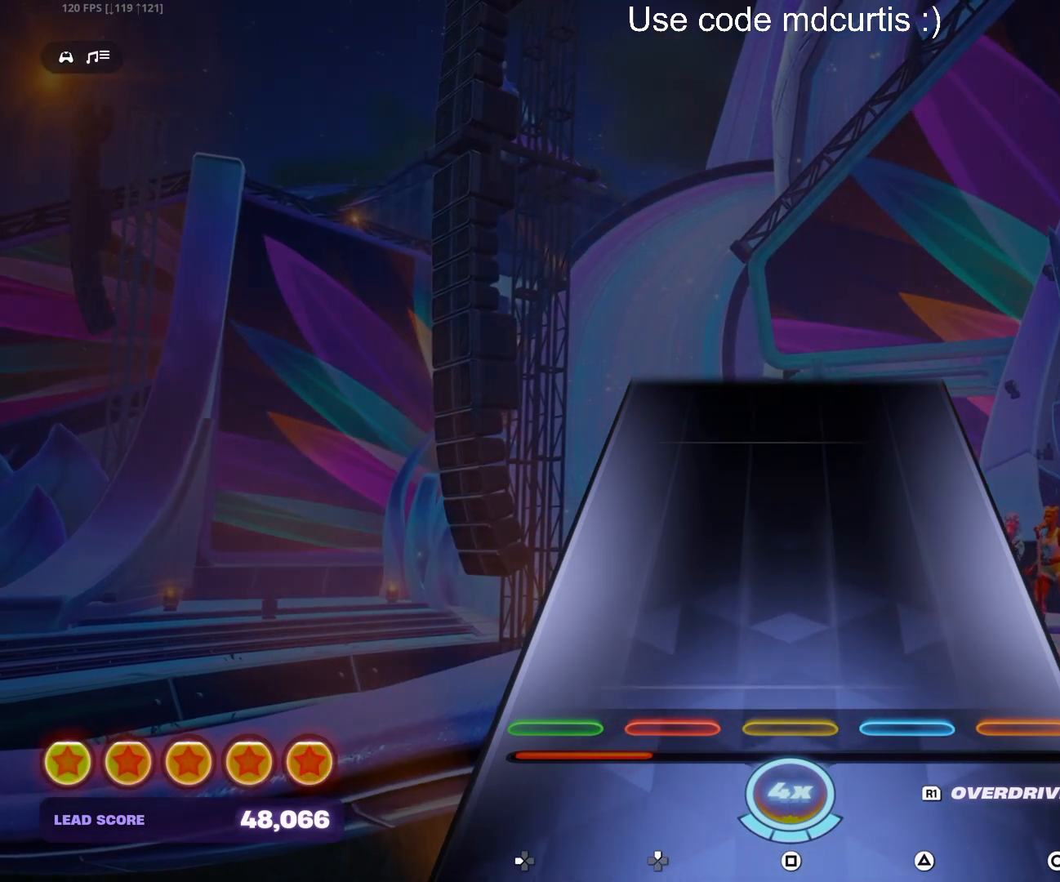
{"buttons": [], "events": []}
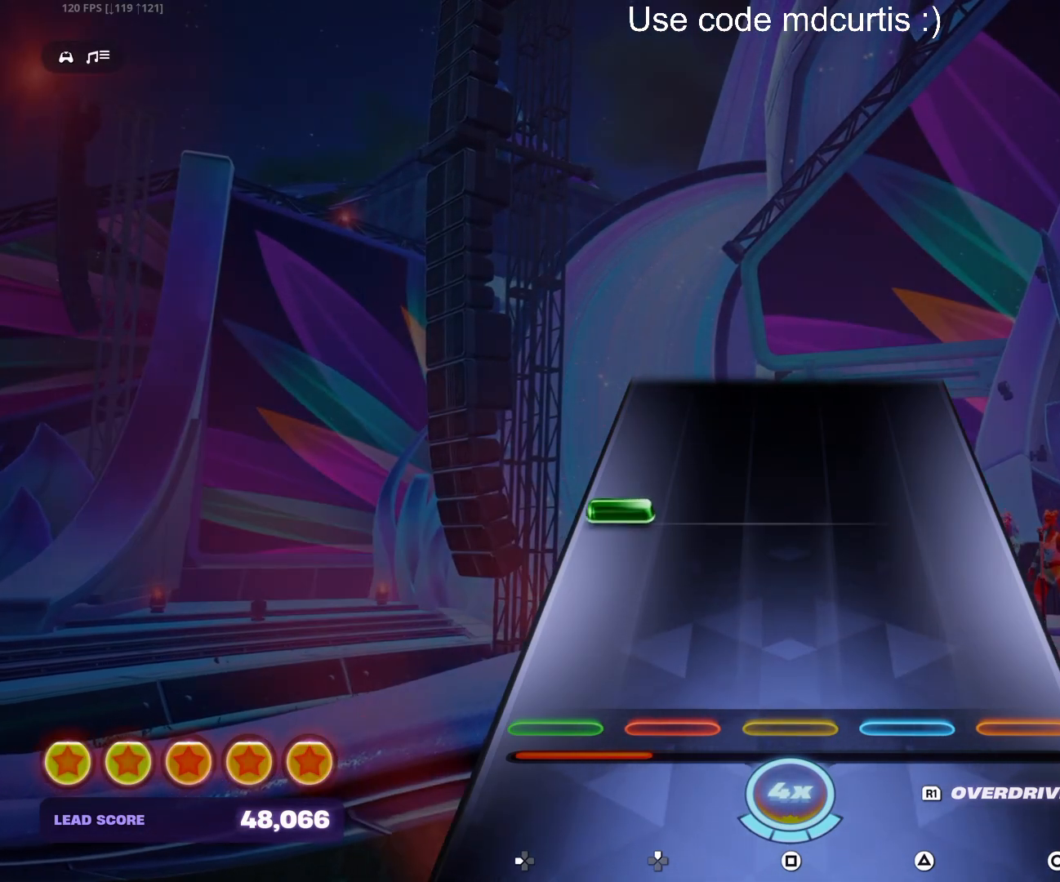
{"buttons": [], "events": [[250, "R1", "down"], [317, "R1", "up"]]}
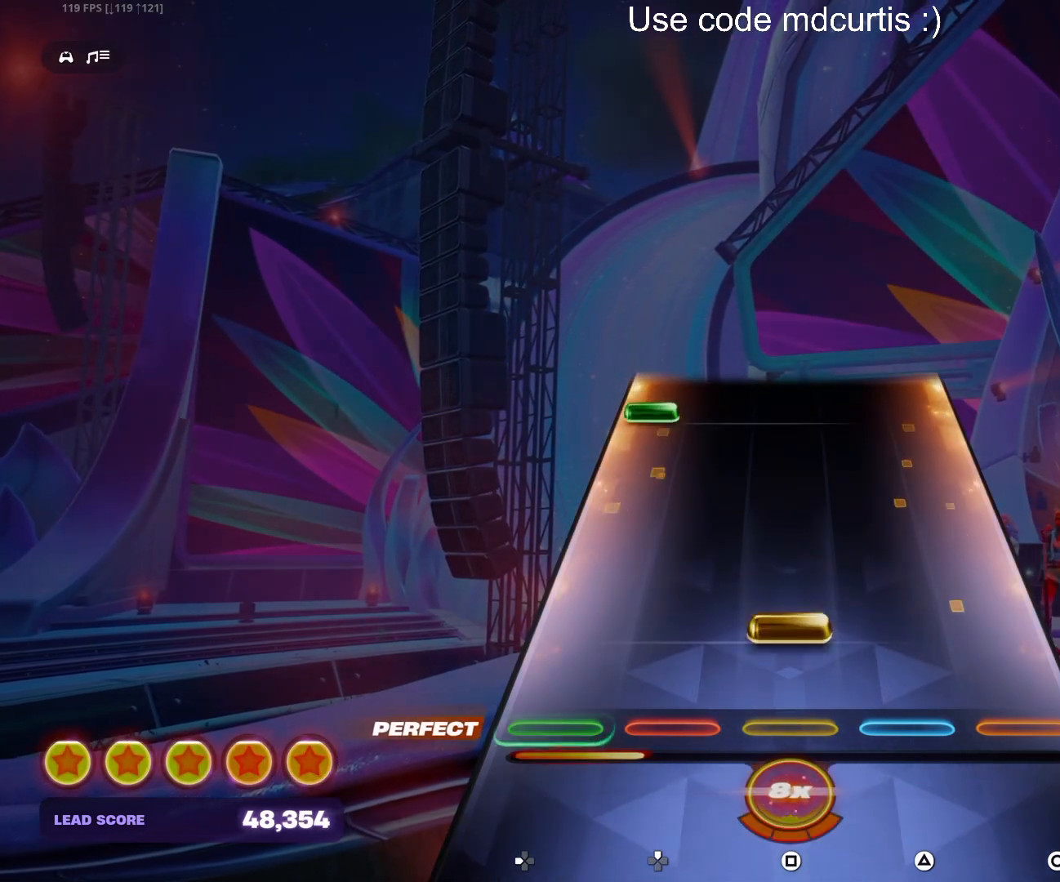
{"buttons": ["DPAD_LEFT"], "events": [[83, "SQUARE", "down"], [200, "SQUARE", "up"], [433, "DPAD_LEFT", "down"]]}
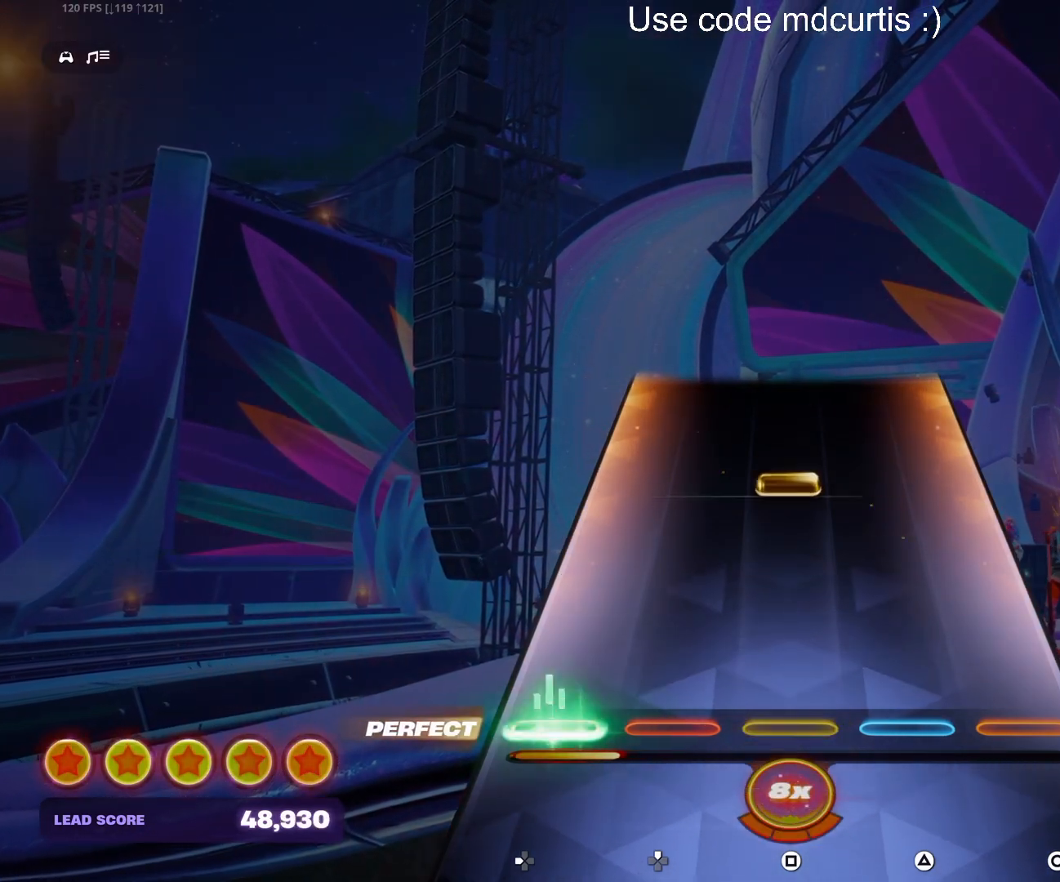
{"buttons": [], "events": [[50, "DPAD_LEFT", "up"], [283, "SQUARE", "down"], [383, "SQUARE", "up"]]}
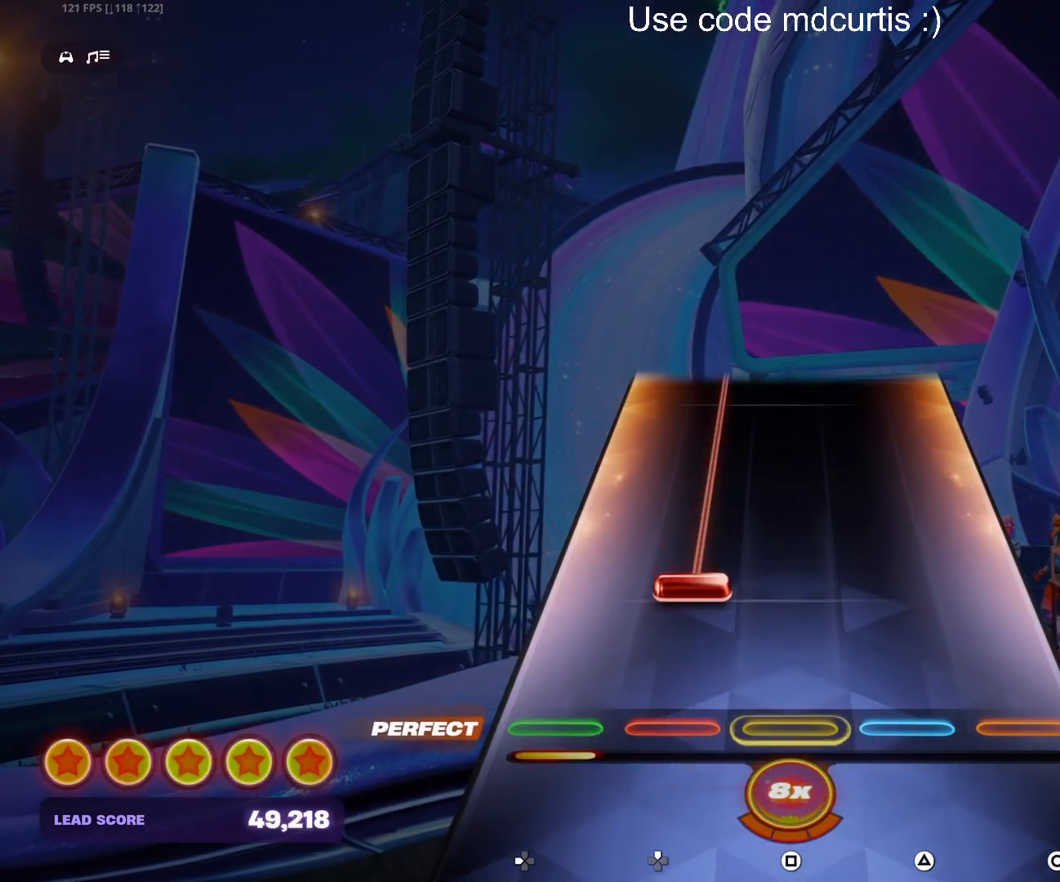
{"buttons": ["DPAD_UP"], "events": [[133, "DPAD_UP", "down"]]}